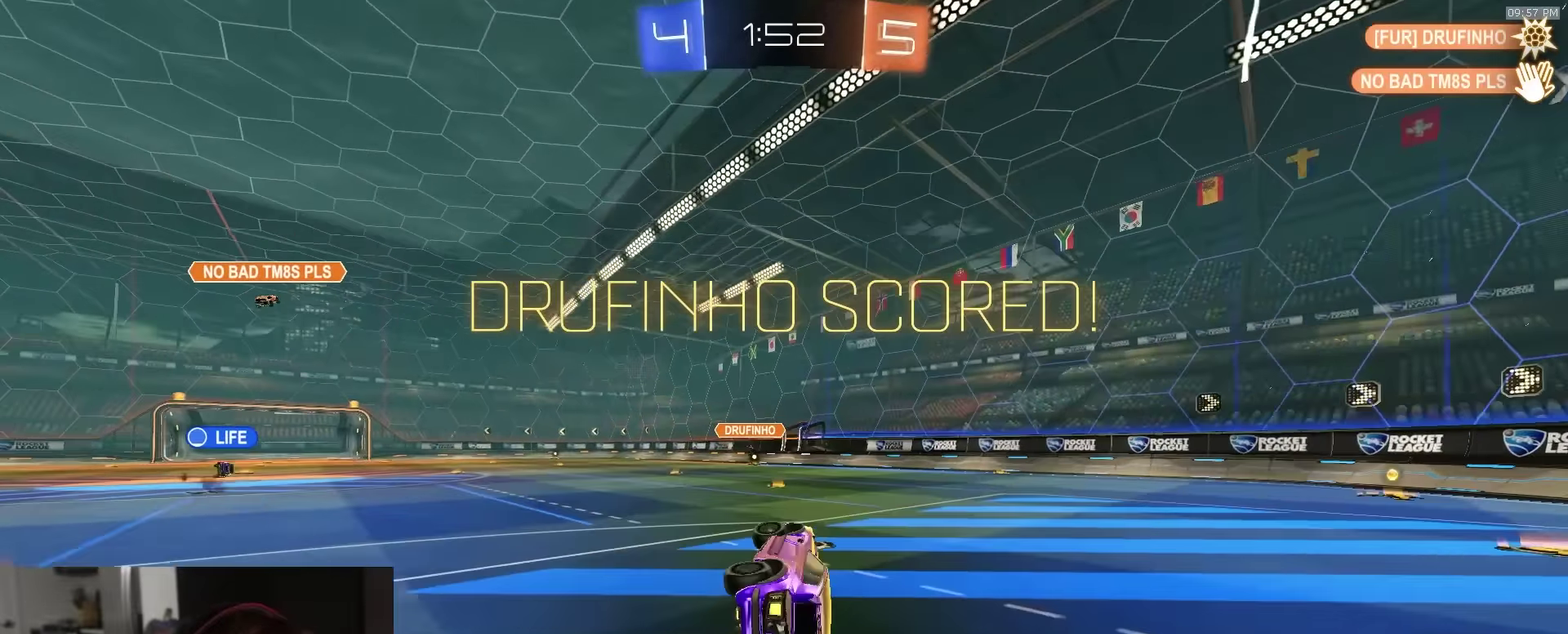
Gameplay with a controller (PlayStation layout); each line is a JSON object with the inputs held at the frame after it (dt_ms = milliseconds from this image to that frame). "events" lists button and stick changes between this image and that frame as [ms after this image, input, new state], when the widget could be followed in between.
{"dt_ms": 400, "buttons": ["R2"], "left_stick": "center", "right_stick": "center", "events": [[150, "L1", "up"], [200, "left_stick", "center"], [267, "R1", "up"]]}
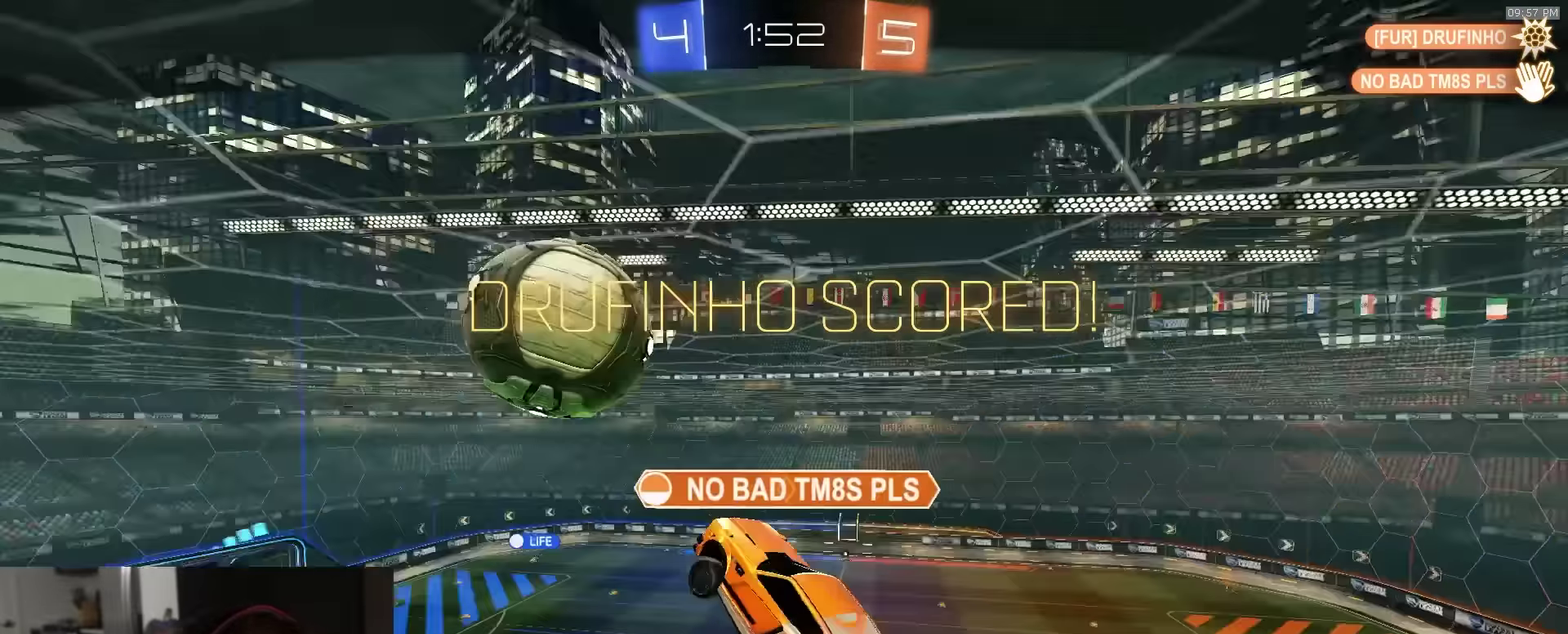
{"dt_ms": 600, "buttons": ["R2"], "left_stick": "center", "right_stick": "center", "events": []}
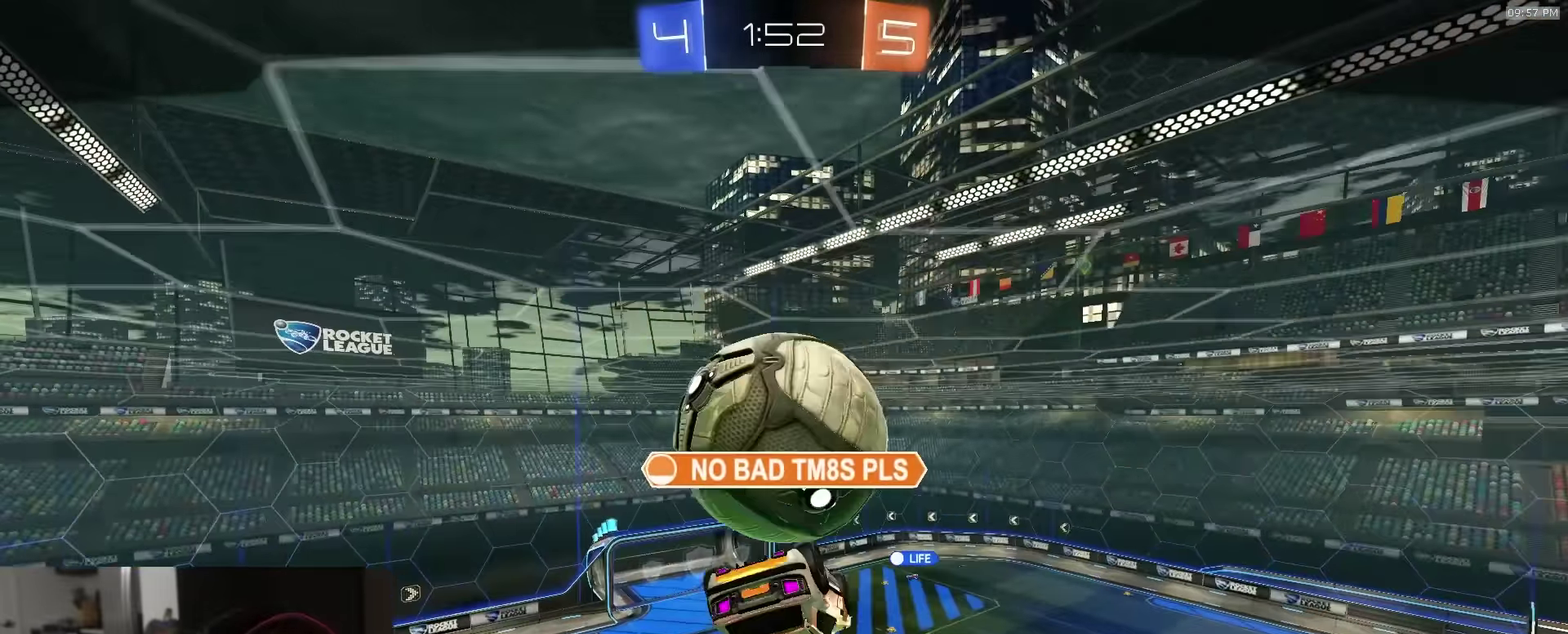
{"dt_ms": 400, "buttons": [], "left_stick": "center", "right_stick": "center", "events": [[83, "R2", "up"]]}
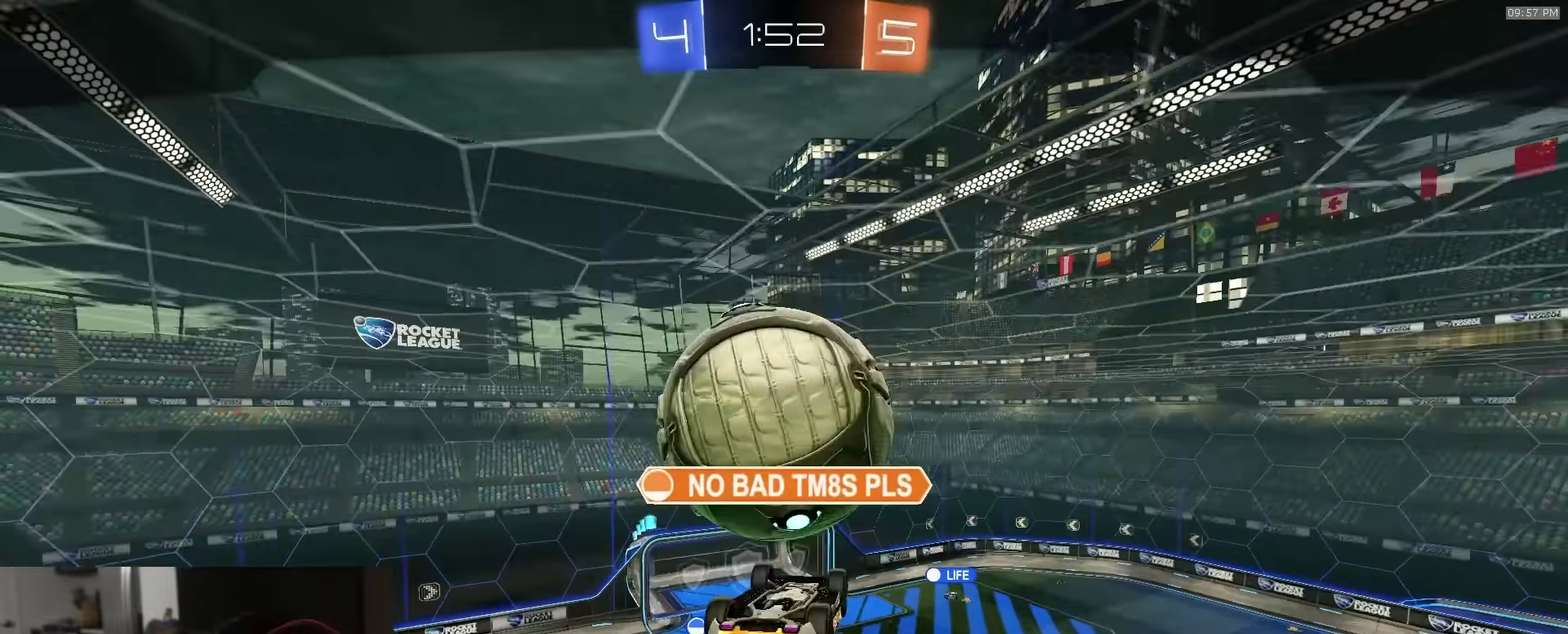
{"dt_ms": 500, "buttons": [], "left_stick": "center", "right_stick": "up", "events": [[183, "right_stick", "up"]]}
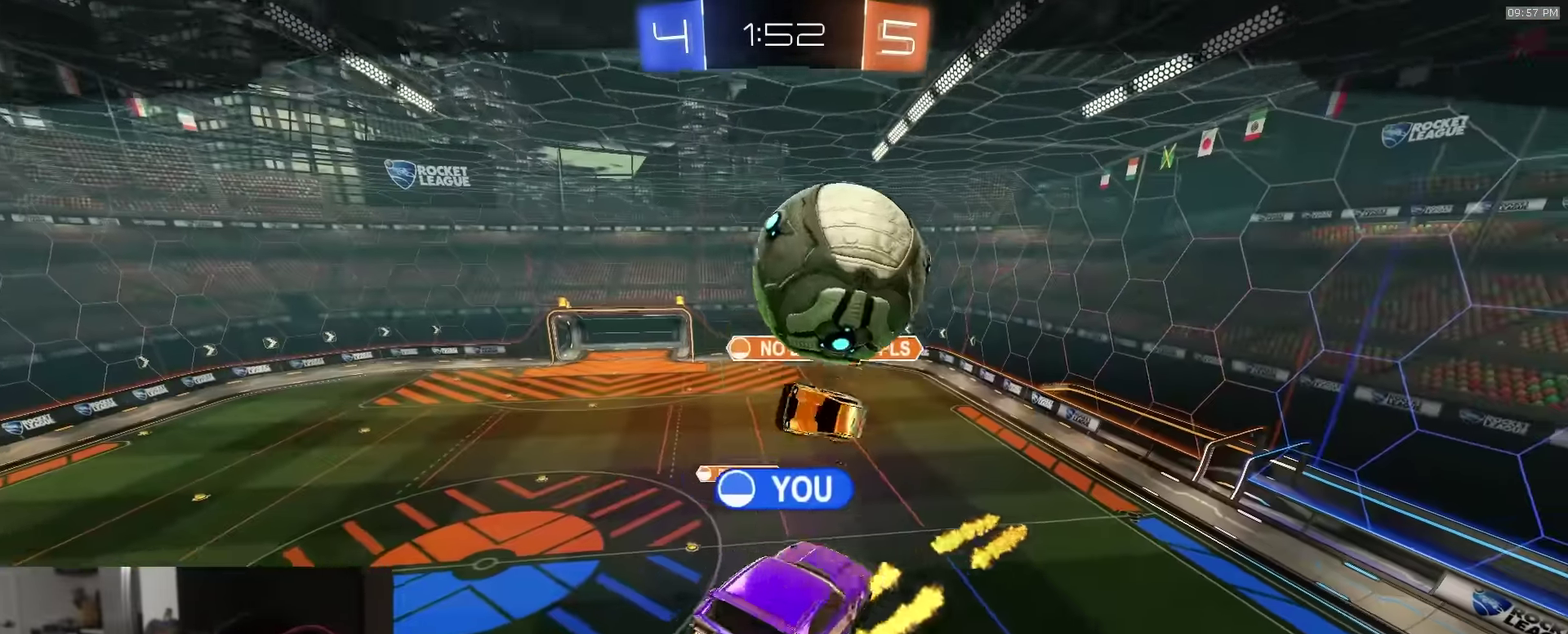
{"dt_ms": 500, "buttons": [], "left_stick": "center", "right_stick": "center", "events": [[33, "right_stick", "center"]]}
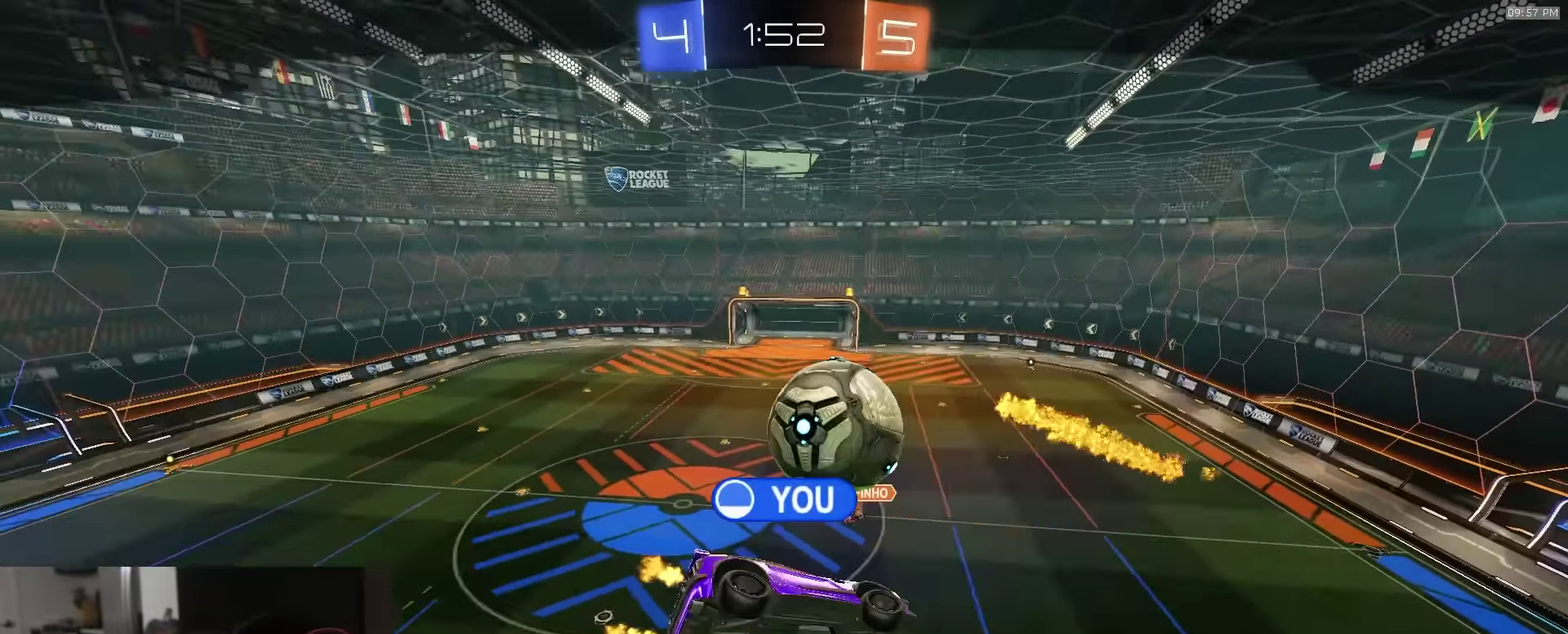
{"dt_ms": 400, "buttons": ["CROSS"], "left_stick": "center", "right_stick": "center", "events": [[333, "CROSS", "down"]]}
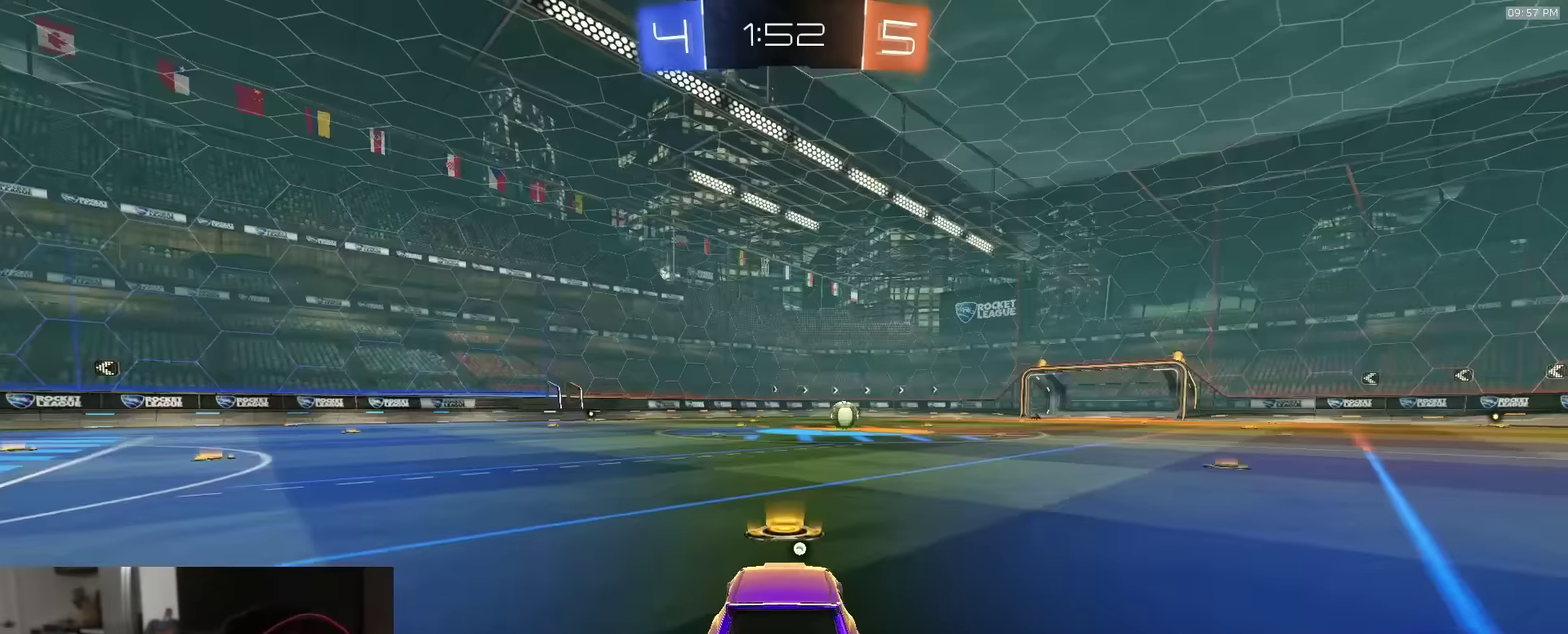
{"dt_ms": 600, "buttons": ["R2"], "left_stick": "center", "right_stick": "center", "events": [[83, "CROSS", "up"], [250, "R2", "down"]]}
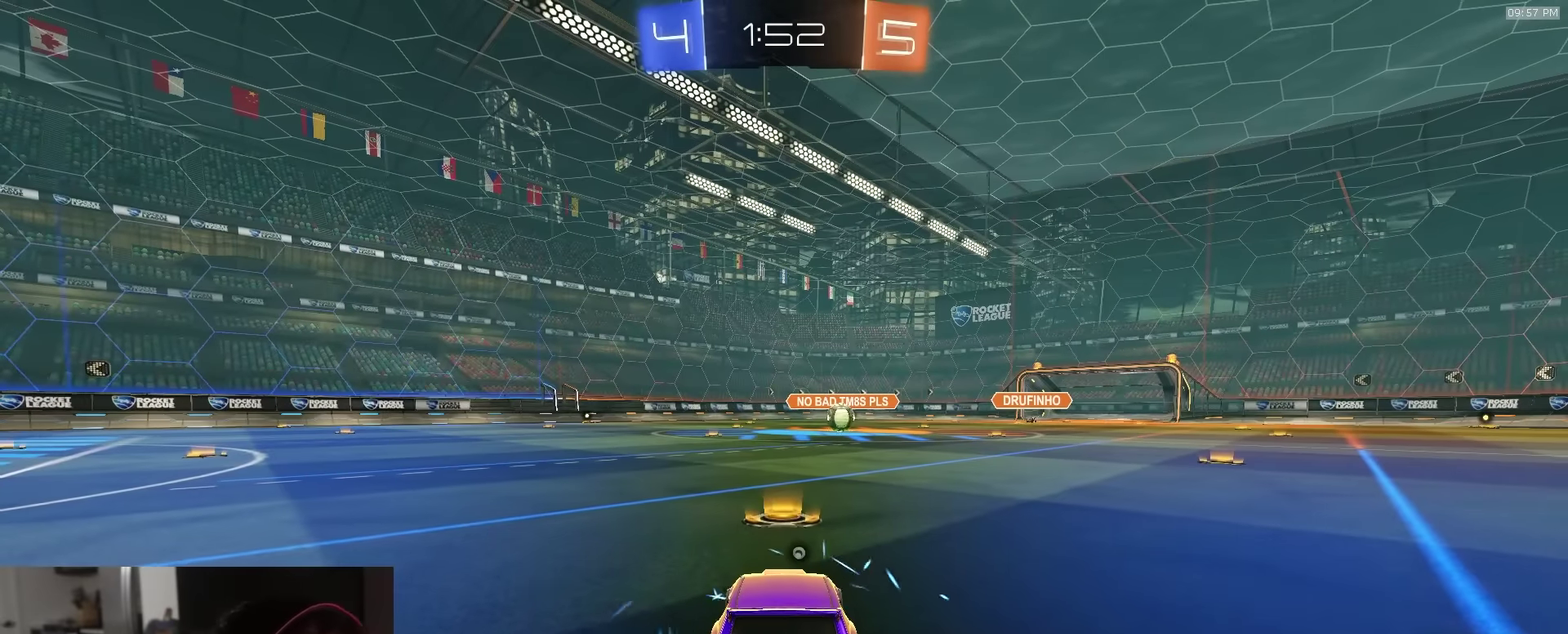
{"dt_ms": 500, "buttons": ["R2"], "left_stick": "center", "right_stick": "center", "events": []}
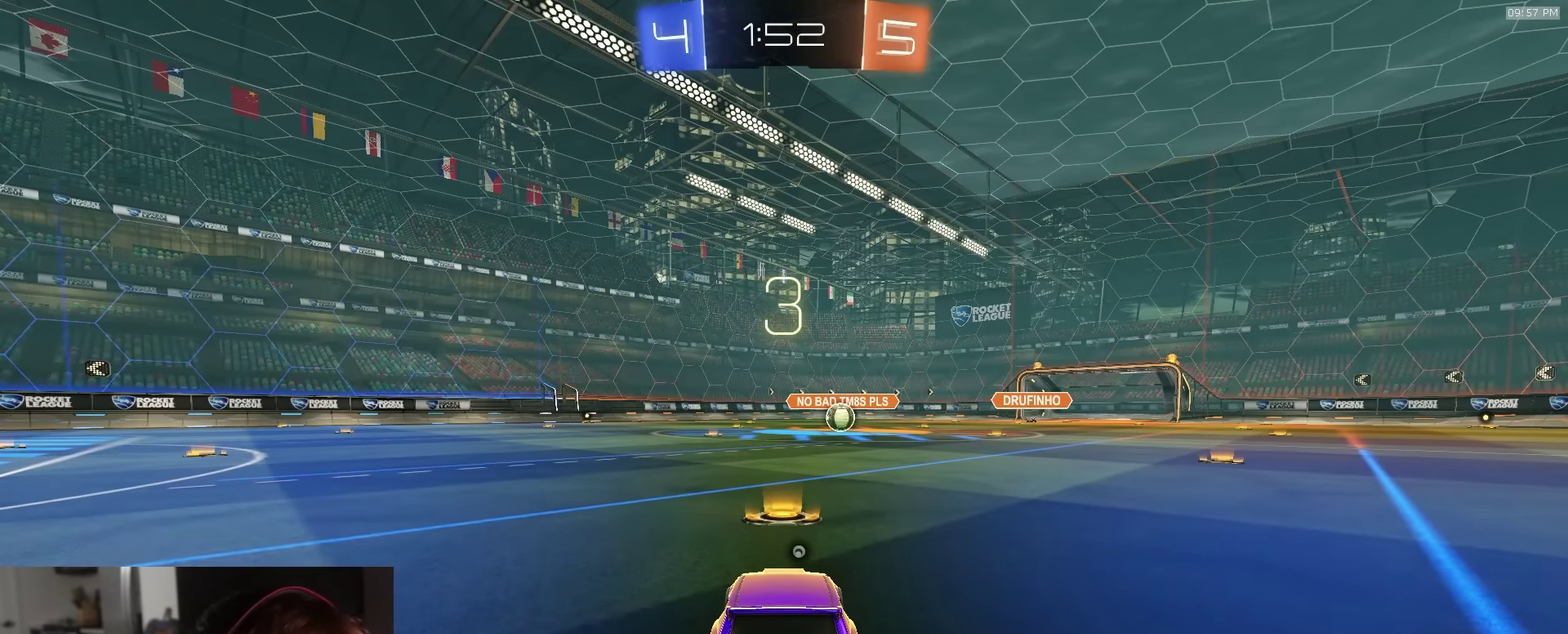
{"dt_ms": 500, "buttons": ["R2"], "left_stick": "center", "right_stick": "center", "events": []}
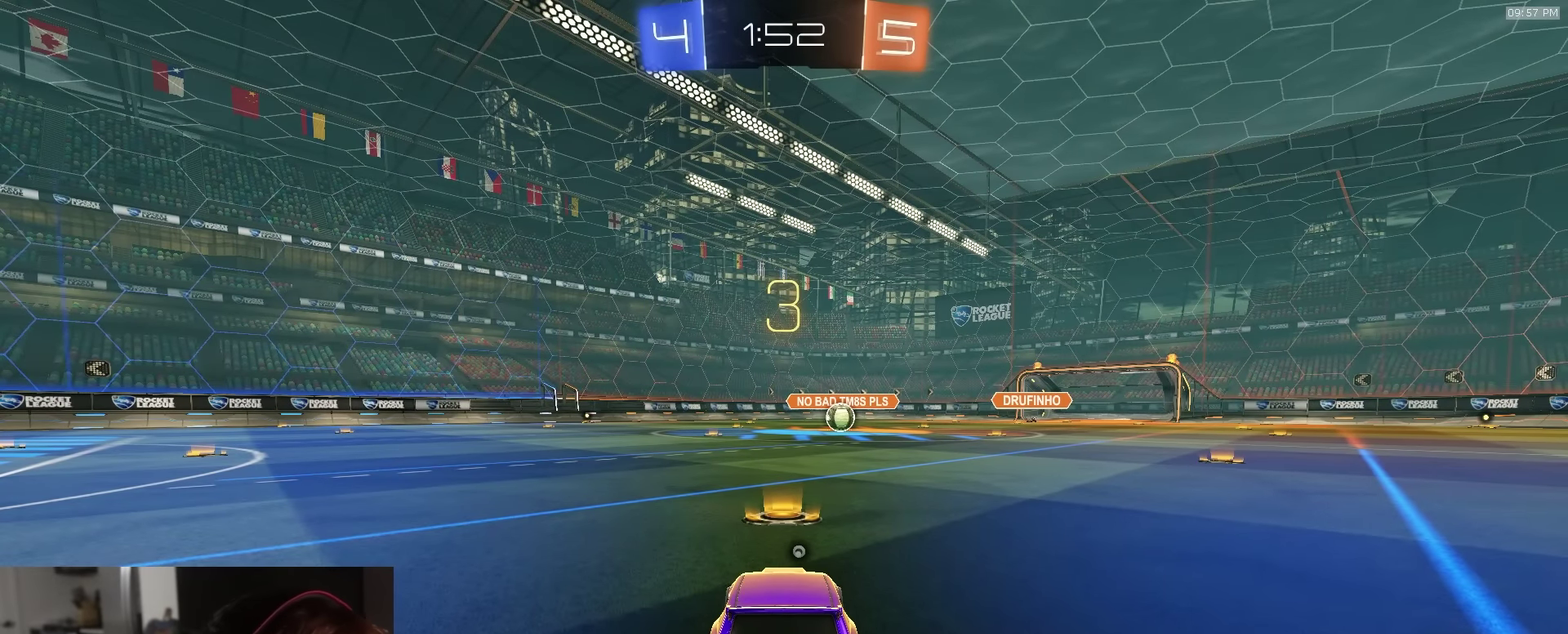
{"dt_ms": 700, "buttons": ["R2"], "left_stick": "center", "right_stick": "center", "events": [[533, "TRIANGLE", "down"], [683, "TRIANGLE", "up"]]}
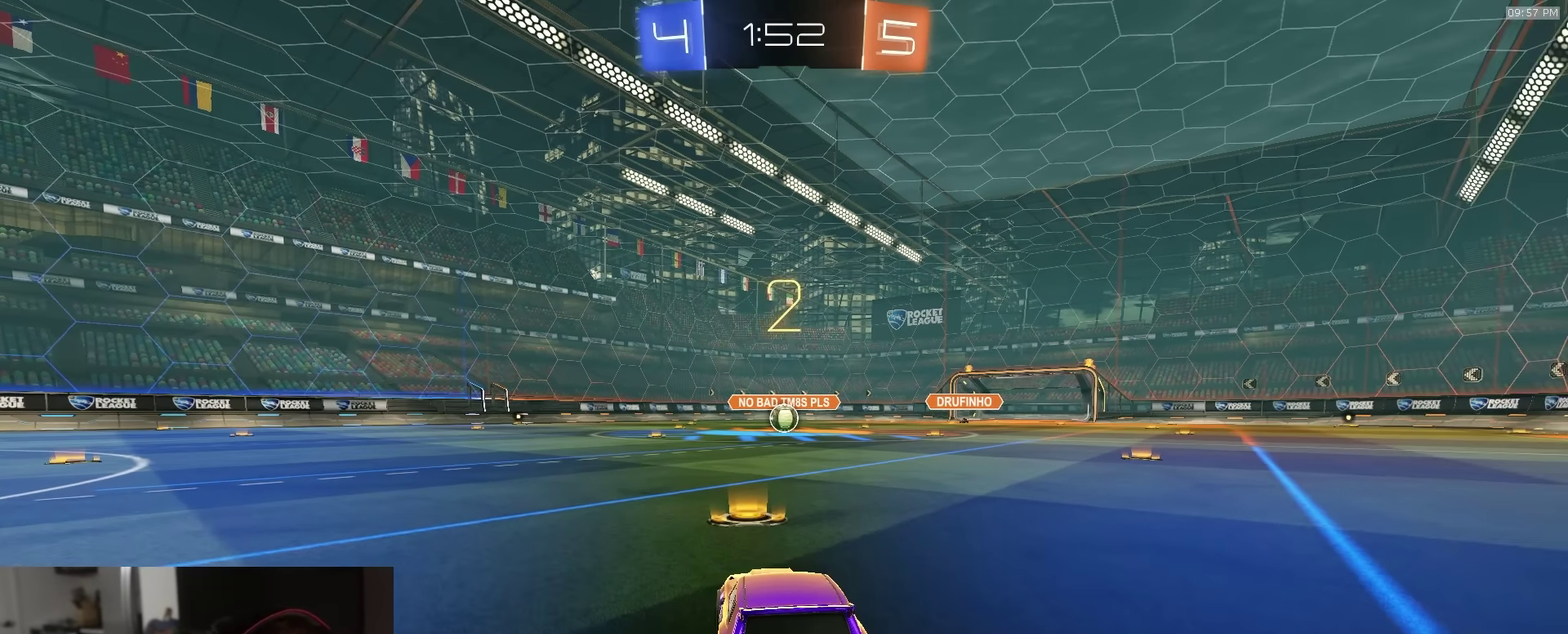
{"dt_ms": 300, "buttons": ["R2"], "left_stick": "center", "right_stick": "center", "events": []}
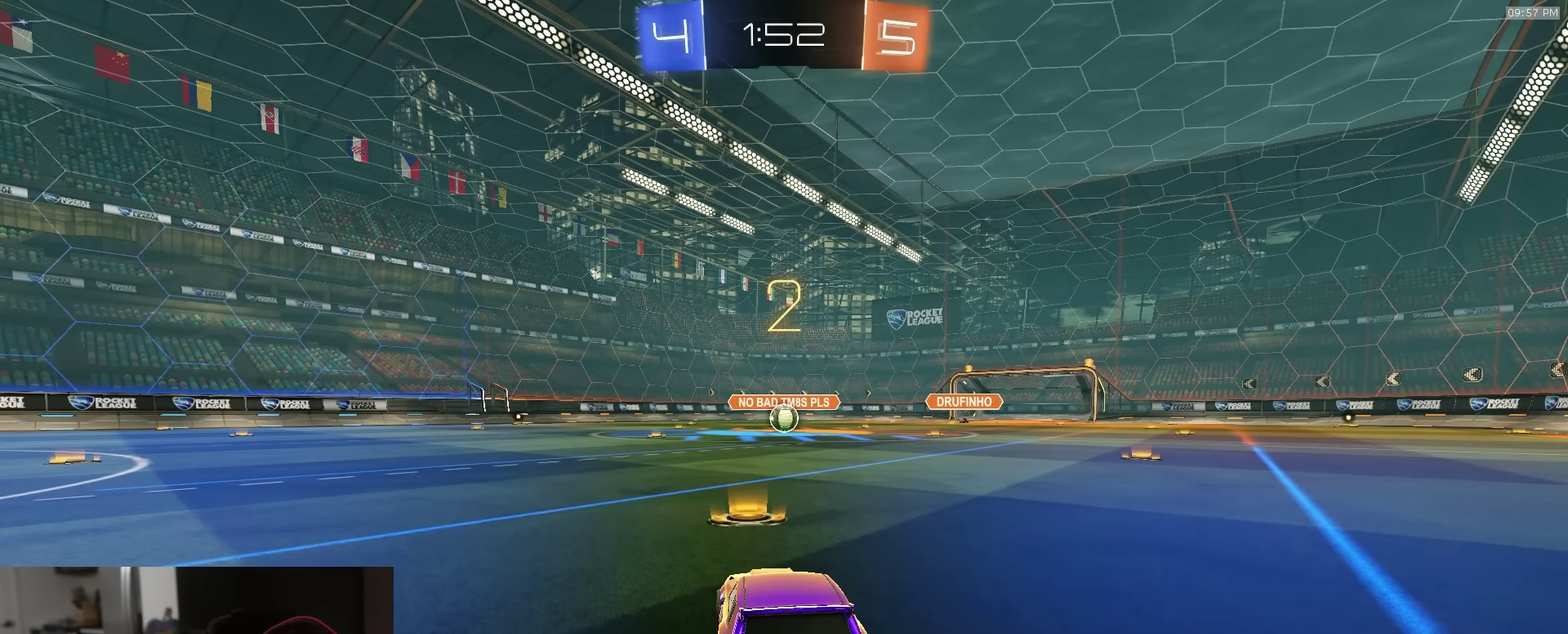
{"dt_ms": 500, "buttons": ["R1", "R2"], "left_stick": "center", "right_stick": "center", "events": [[250, "R1", "down"]]}
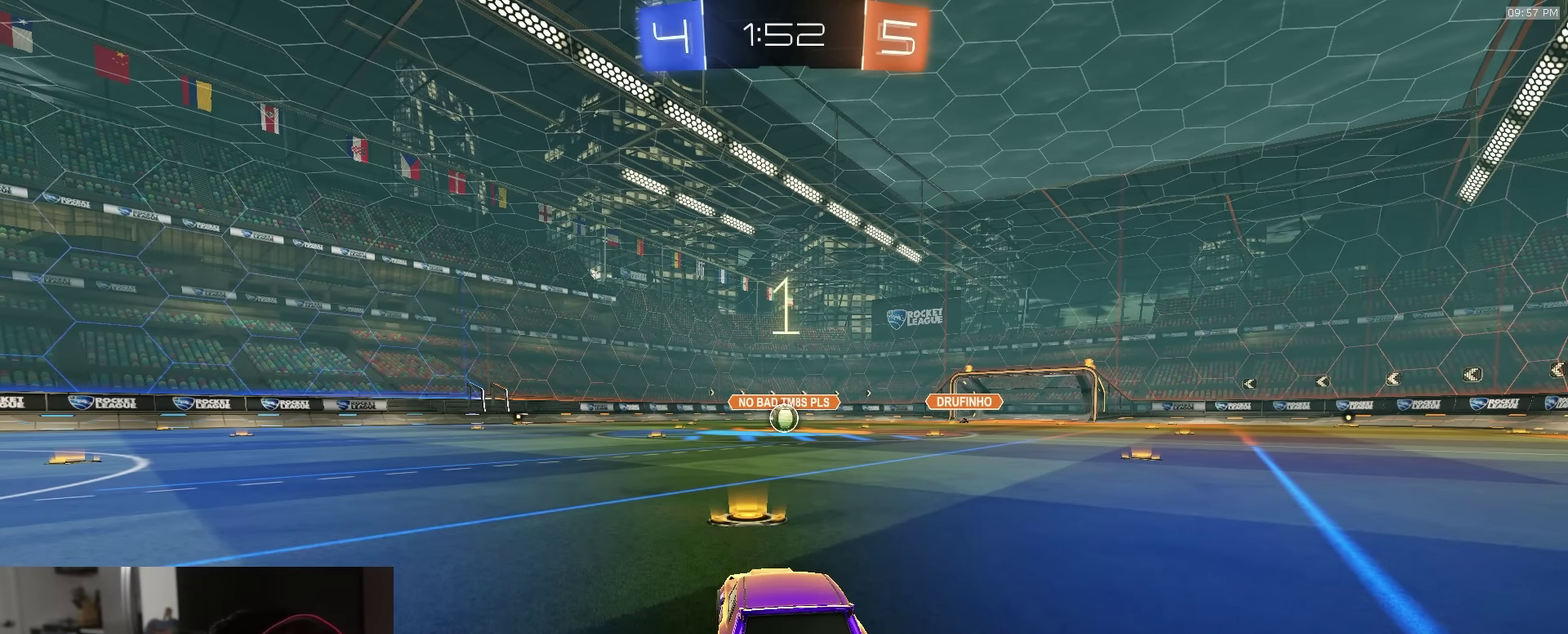
{"dt_ms": 500, "buttons": ["R1", "R2"], "left_stick": "center", "right_stick": "center", "events": []}
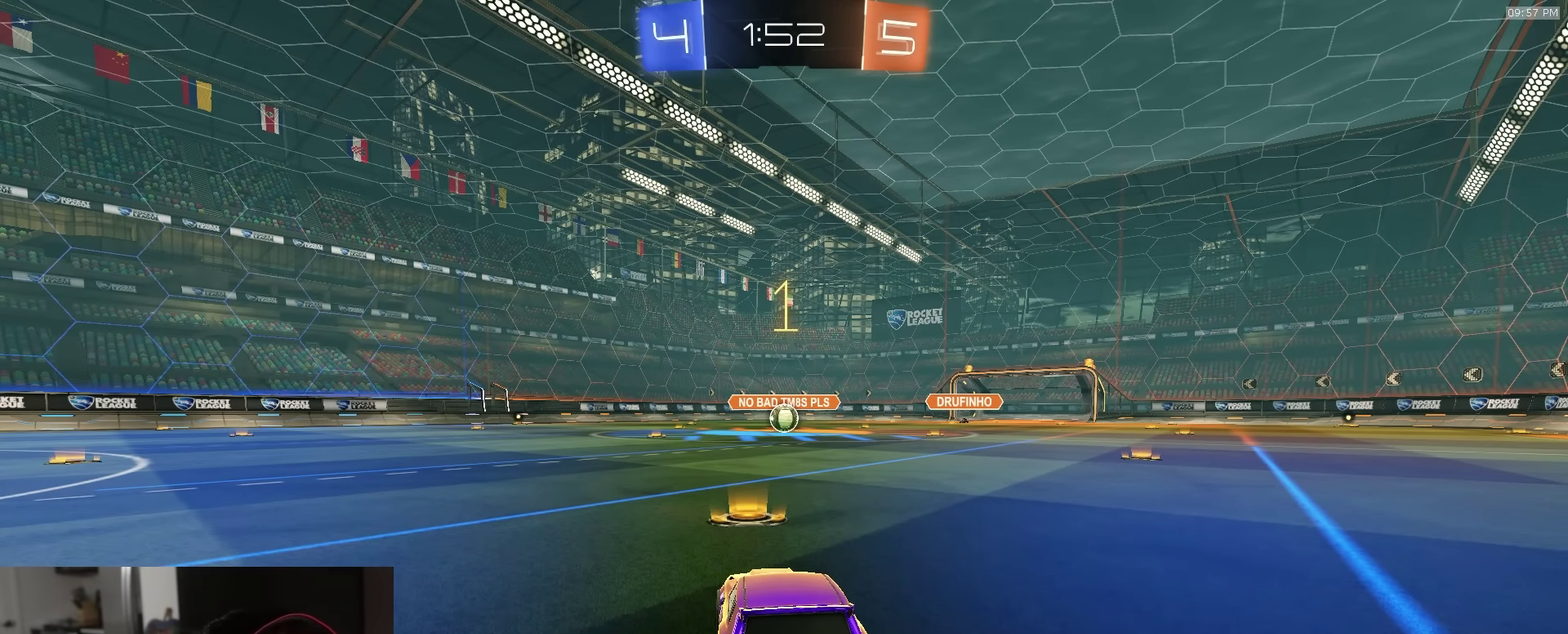
{"dt_ms": 500, "buttons": ["R1", "R2"], "left_stick": "center", "right_stick": "center", "events": []}
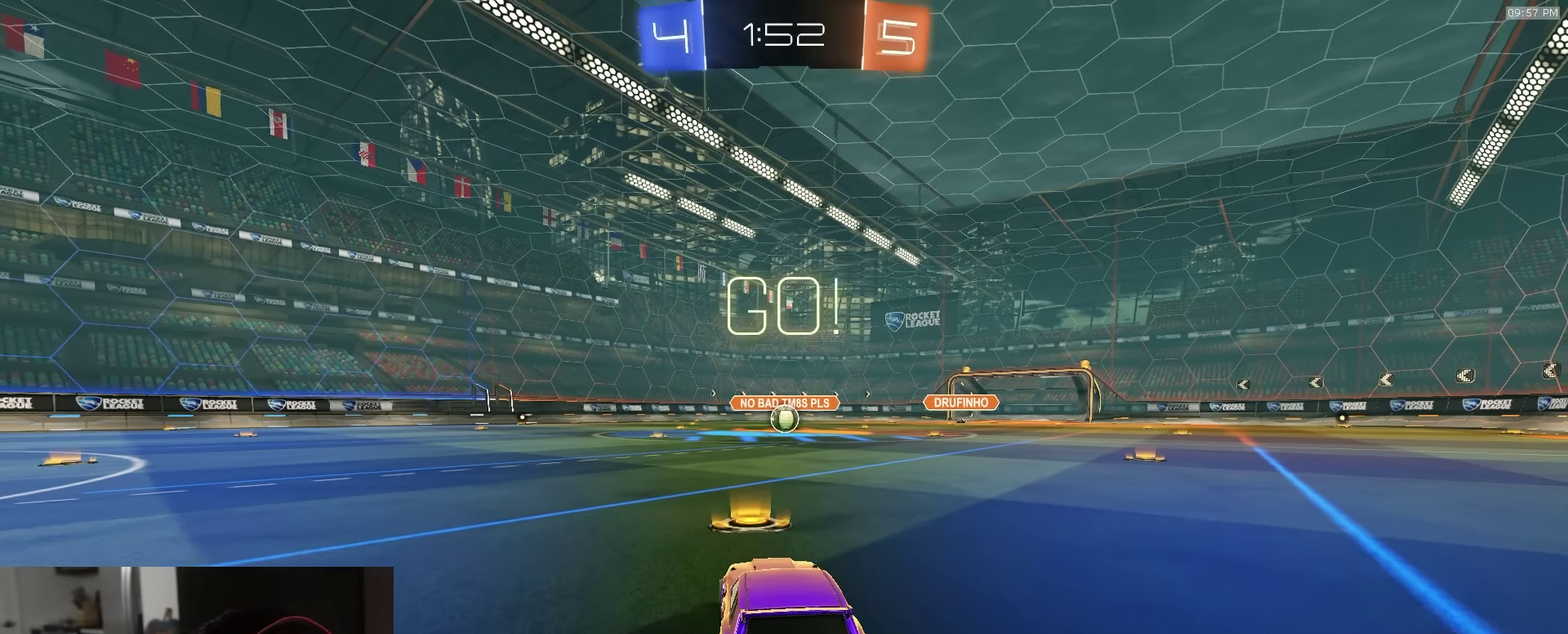
{"dt_ms": 600, "buttons": ["CROSS", "L1", "R1", "R2"], "left_stick": "down-left", "right_stick": "center"}
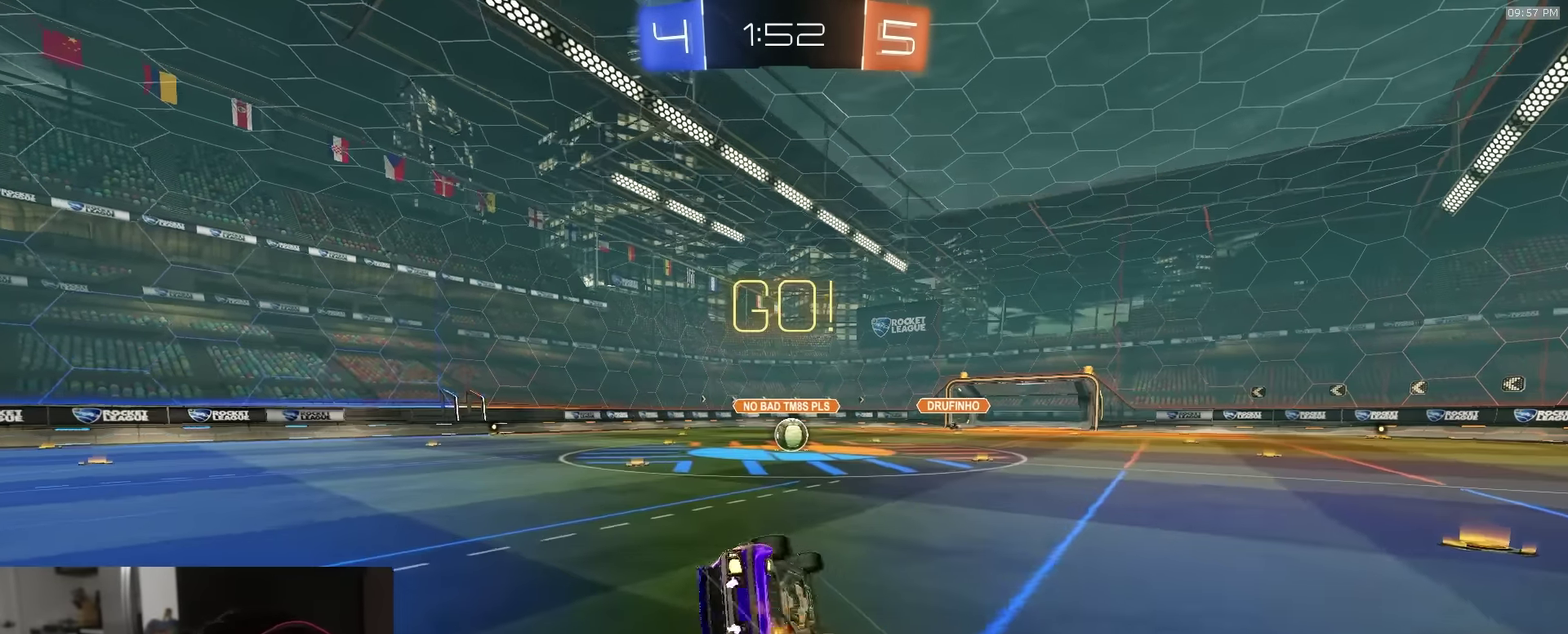
{"dt_ms": 400, "buttons": ["L1", "R1", "R2"], "left_stick": "down-left", "right_stick": "center", "events": [[66, "CROSS", "up"]]}
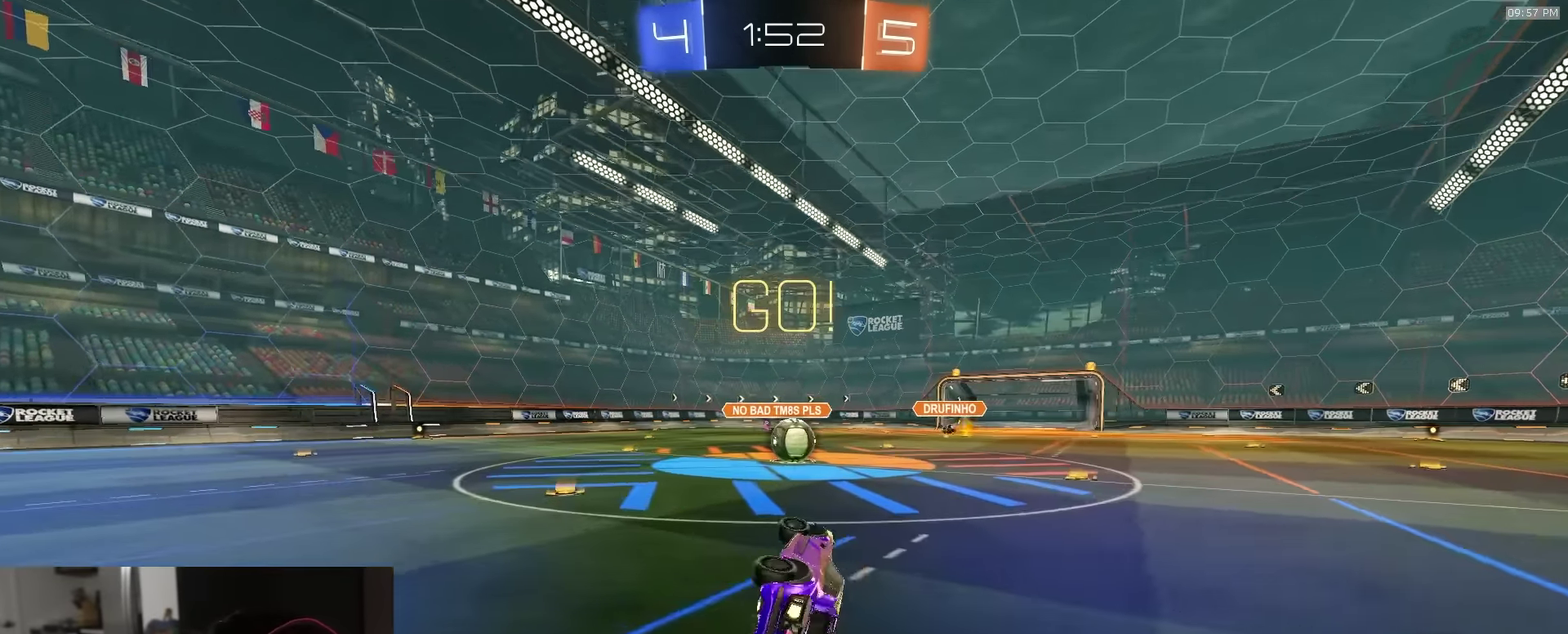
{"dt_ms": 500, "buttons": ["CROSS", "R2"], "left_stick": "center", "right_stick": "center", "events": [[200, "left_stick", "center"], [216, "L1", "up"], [233, "R1", "up"], [250, "left_stick", "right"], [416, "left_stick", "center"], [466, "CROSS", "down"]]}